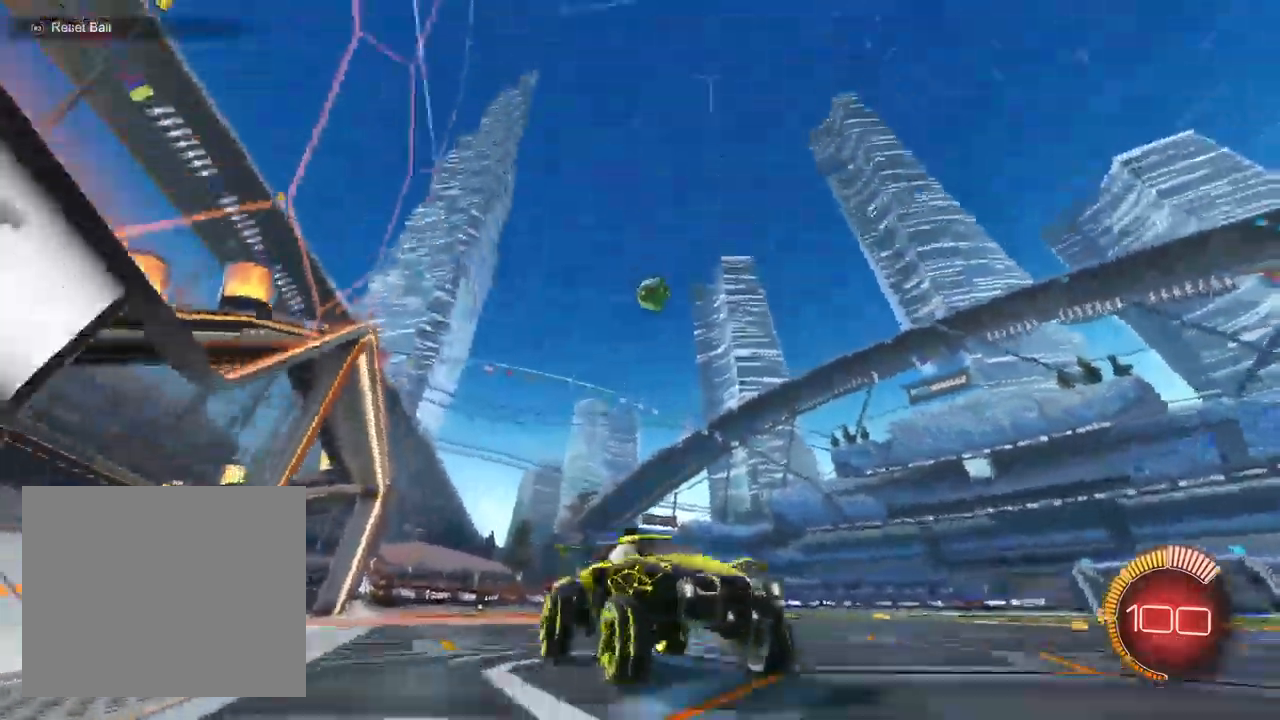
Gameplay with a controller (PlayStation layout); each line is a JSON object with the inputs held at the frame after it. "events" lists button and stick changes between this image and that frame as [ms after this image, input, new state], when the widget could be followed in between. Not read: CROSS.
{"buttons": ["R2"], "left_stick": "left", "right_stick": "center", "events": [[50, "right_stick", "center"], [100, "SQUARE", "up"], [200, "left_stick", "center"], [300, "left_stick", "left"]]}
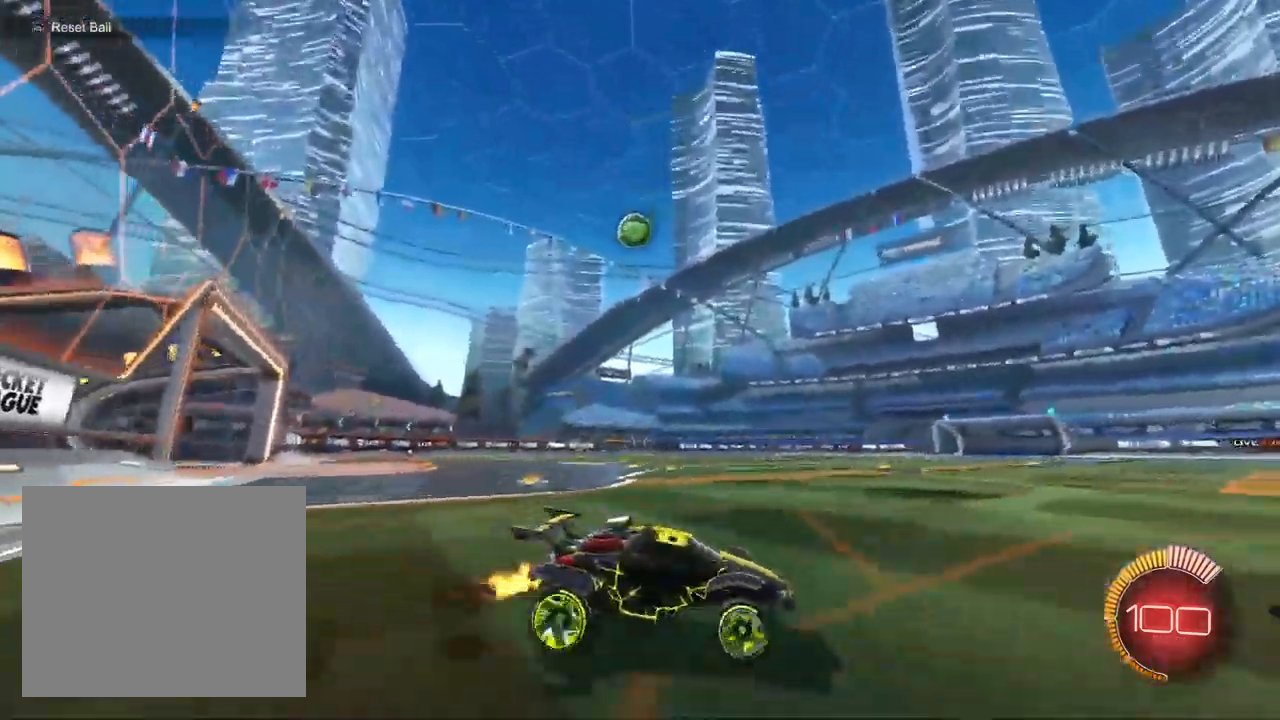
{"buttons": ["L1", "R2"], "left_stick": "left", "right_stick": "center", "events": [[50, "R2", "up"], [83, "L2", "down"], [200, "R2", "down"], [233, "L2", "up"], [350, "L1", "down"]]}
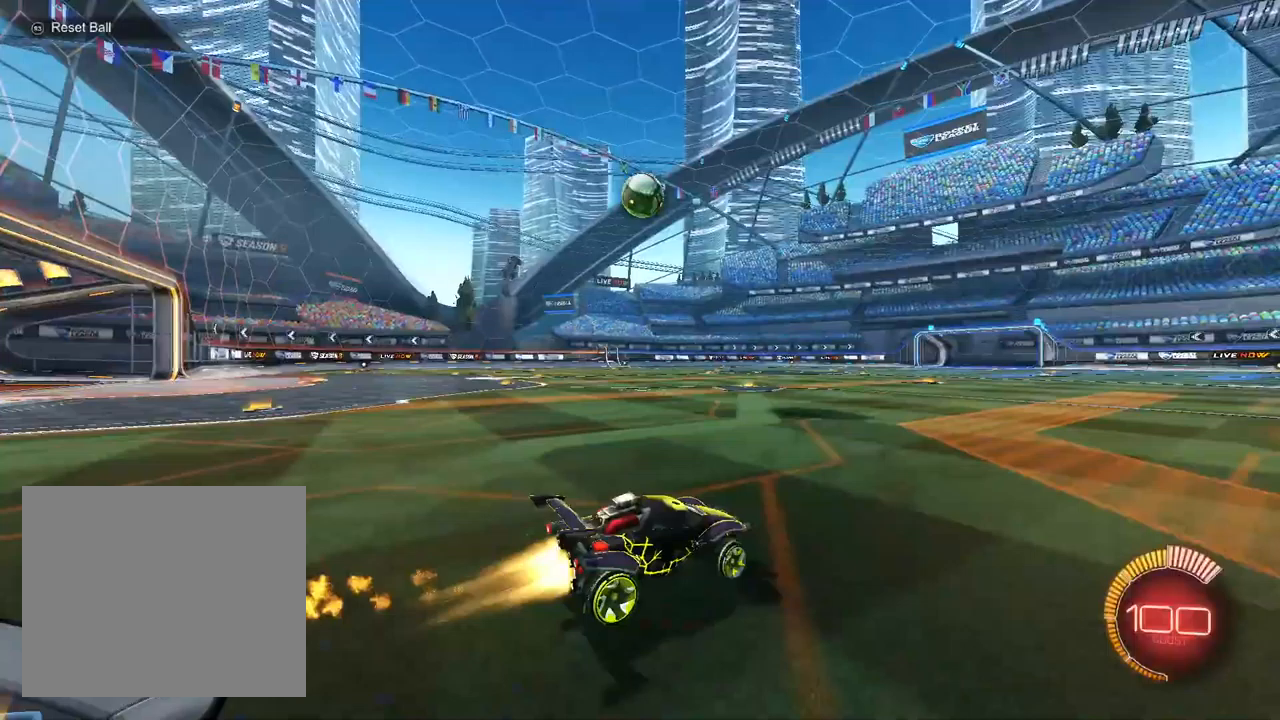
{"buttons": ["L1", "R2"], "left_stick": "down", "right_stick": "center", "events": [[17, "left_stick", "center"], [100, "left_stick", "left"], [250, "left_stick", "center"], [483, "left_stick", "down"]]}
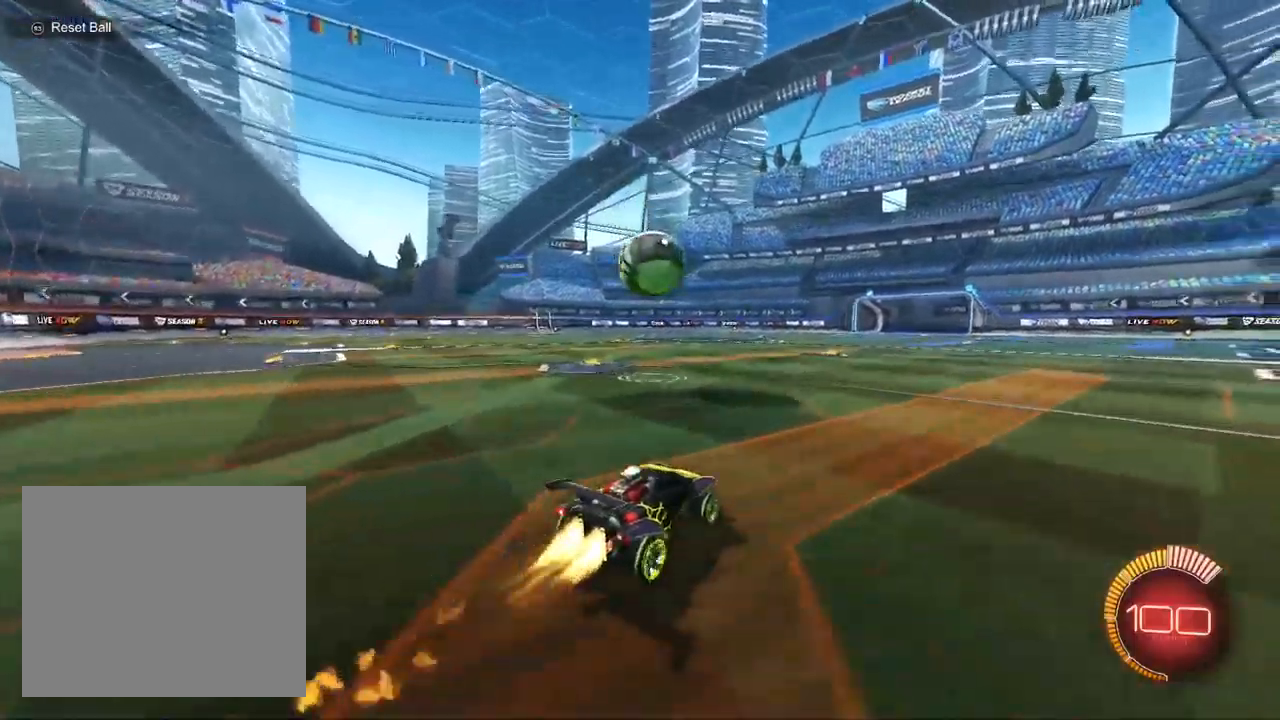
{"buttons": ["R1"], "left_stick": "up-left", "right_stick": "center", "events": [[150, "left_stick", "center"], [400, "R1", "down"], [417, "L1", "up"], [417, "left_stick", "up-left"], [450, "R2", "up"]]}
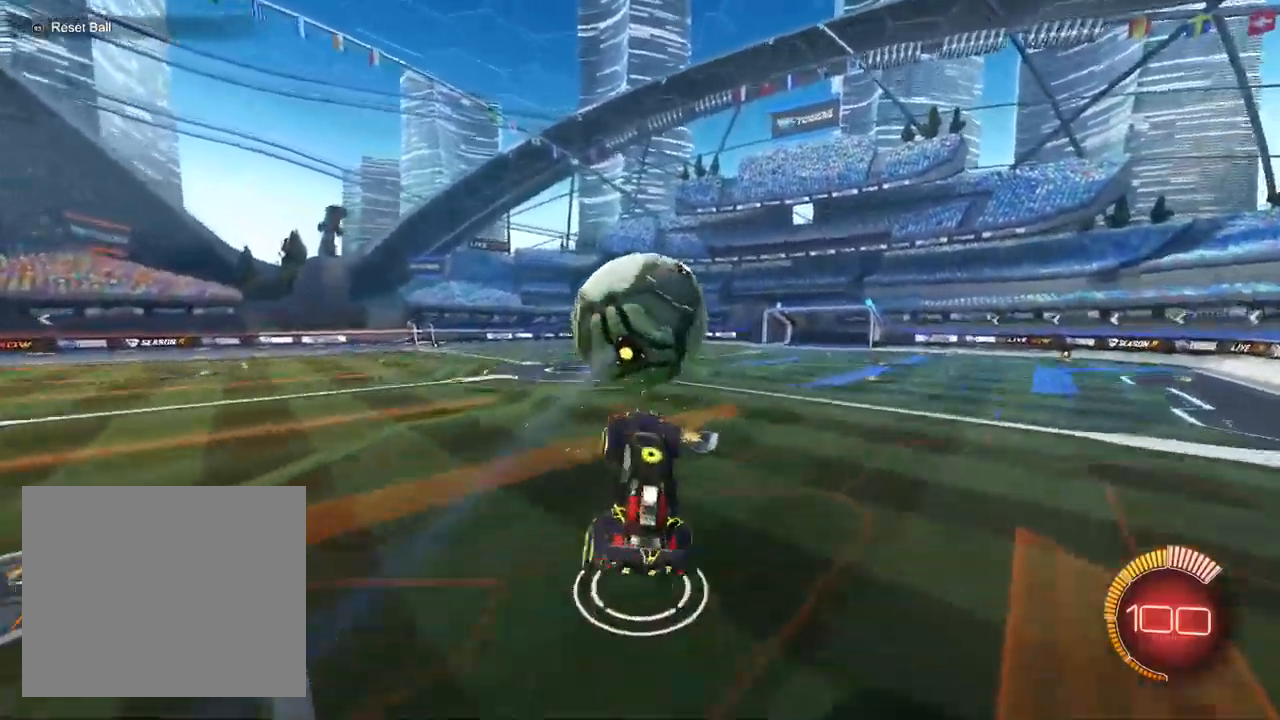
{"buttons": ["L1", "R1"], "left_stick": "down-right", "right_stick": "center", "events": [[17, "L1", "down"], [67, "left_stick", "up-right"], [283, "L1", "up"], [350, "left_stick", "down-right"], [367, "R1", "up"], [383, "R1", "down"], [400, "L1", "down"]]}
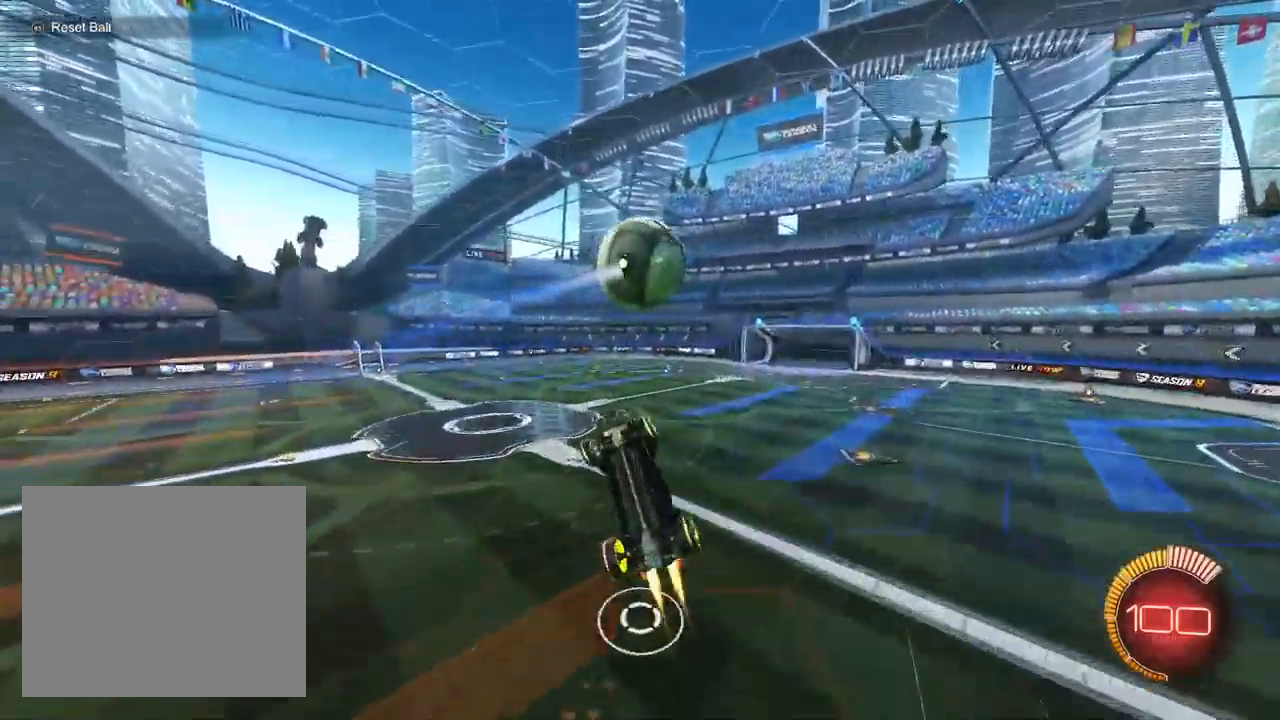
{"buttons": ["L1", "R1"], "left_stick": "down-right", "right_stick": "center", "events": [[50, "L1", "up"], [67, "L1", "down"], [100, "TRIANGLE", "down"], [167, "left_stick", "up-right"], [200, "TRIANGLE", "up"], [383, "left_stick", "down-right"]]}
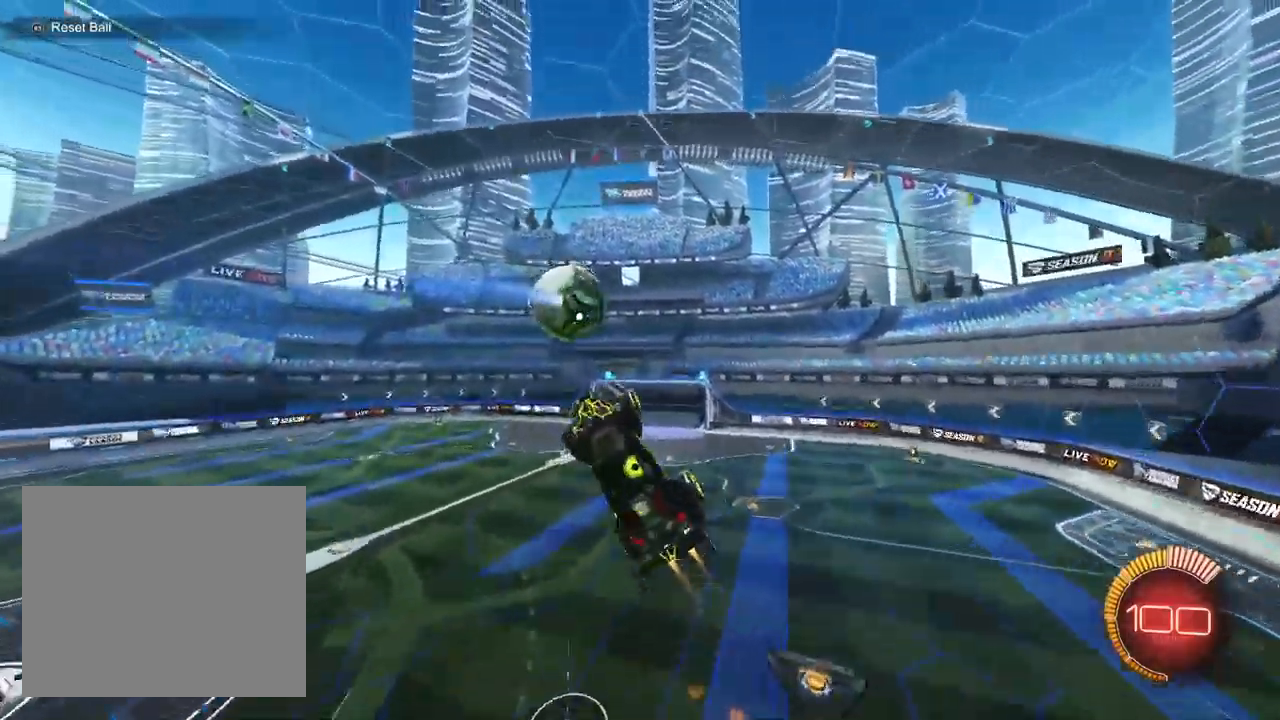
{"buttons": ["L1", "R1"], "left_stick": "up-left", "right_stick": "center", "events": [[133, "left_stick", "center"], [233, "DPAD_LEFT", "down"], [317, "DPAD_LEFT", "up"], [467, "left_stick", "up-left"]]}
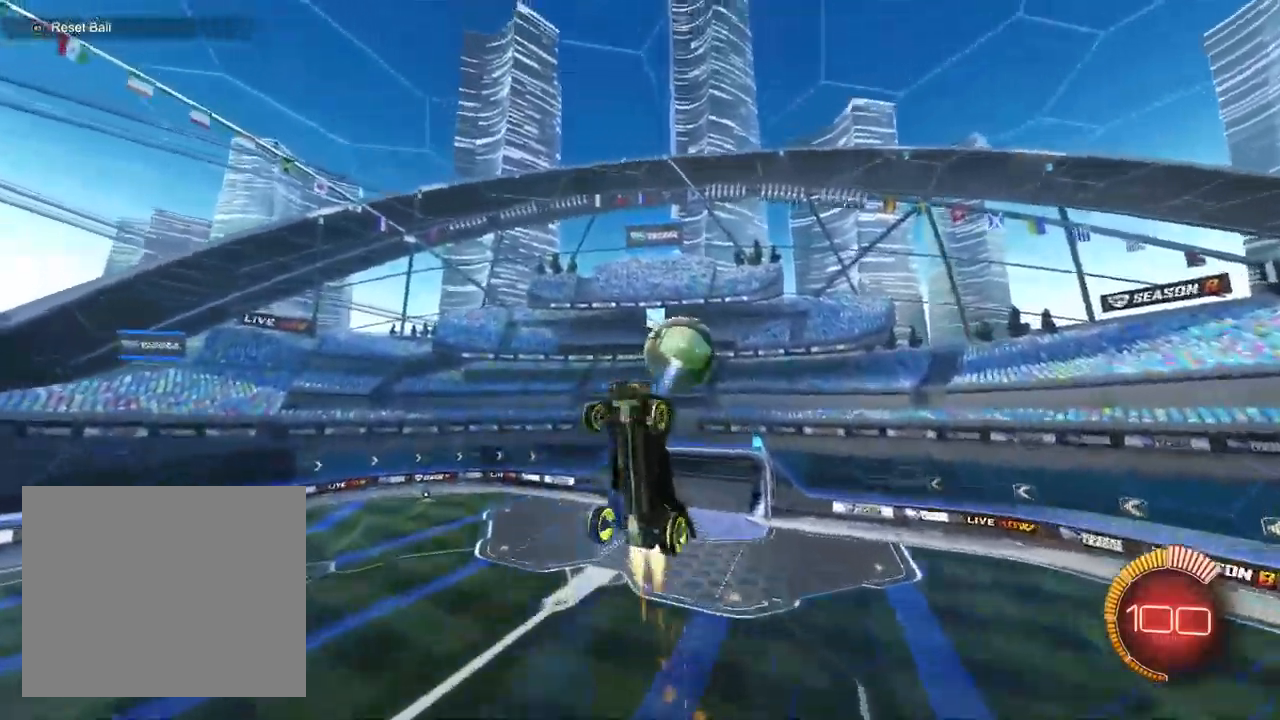
{"buttons": ["L1", "R1"], "left_stick": "up-right", "right_stick": "center", "events": [[67, "R1", "up"], [83, "L1", "up"], [183, "L1", "down"], [250, "R1", "down"], [417, "left_stick", "up-right"]]}
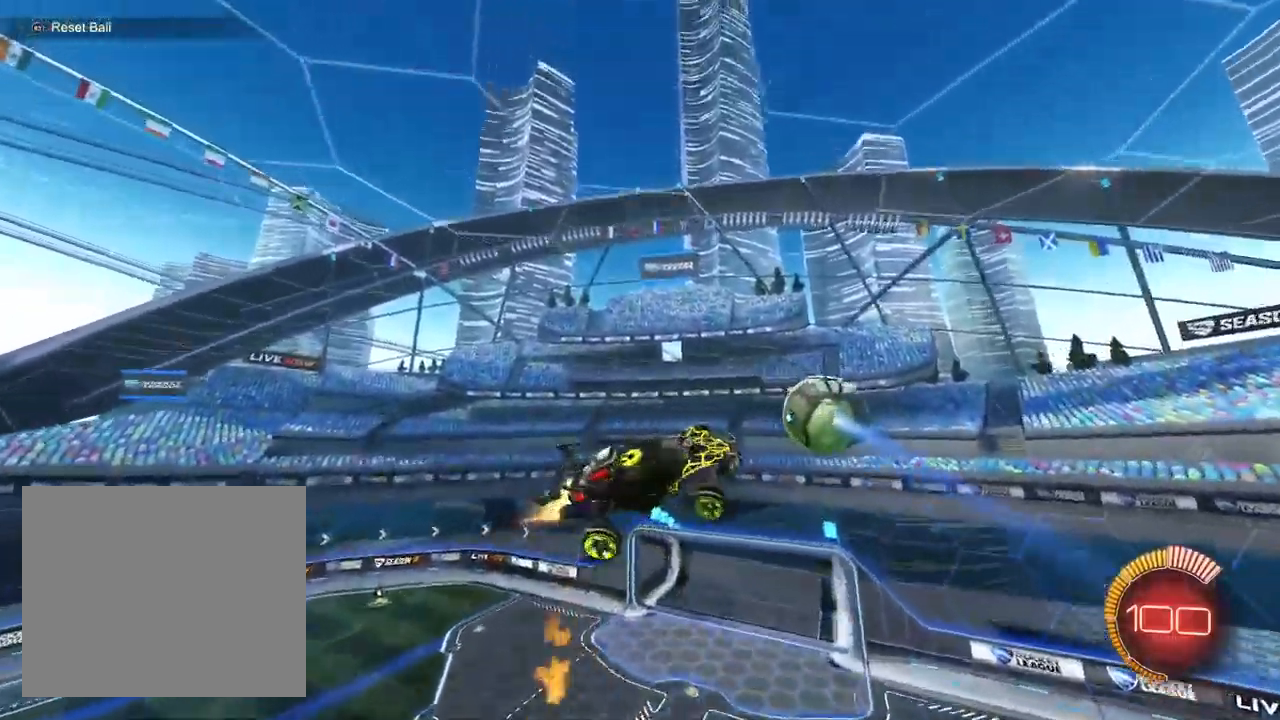
{"buttons": ["L1", "R1"], "left_stick": "down-left", "right_stick": "center", "events": [[83, "left_stick", "down-right"], [117, "R2", "down"], [167, "TRIANGLE", "down"], [267, "TRIANGLE", "up"], [400, "left_stick", "down-left"], [417, "R2", "up"]]}
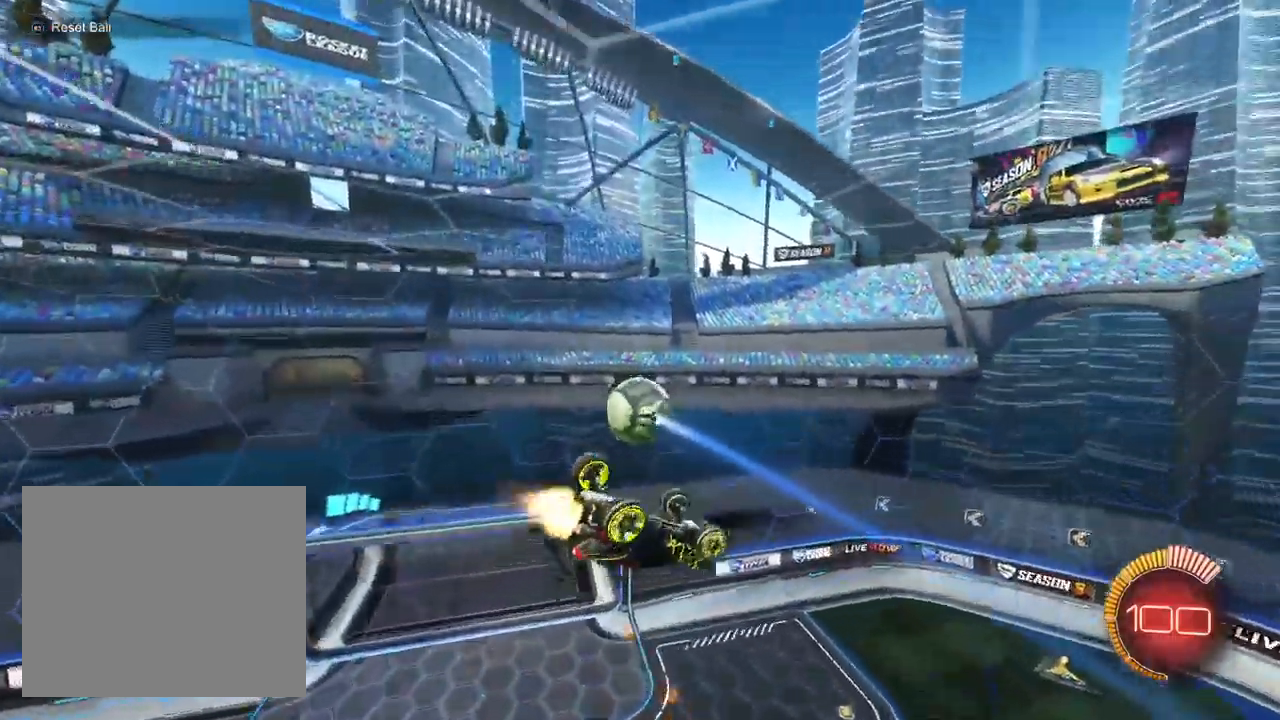
{"buttons": ["TRIANGLE", "L1", "R1", "R2"], "left_stick": "up-left", "right_stick": "center", "events": [[83, "left_stick", "left"], [217, "left_stick", "up-left"], [317, "R1", "up"], [350, "R2", "down"], [433, "R1", "down"], [483, "TRIANGLE", "down"]]}
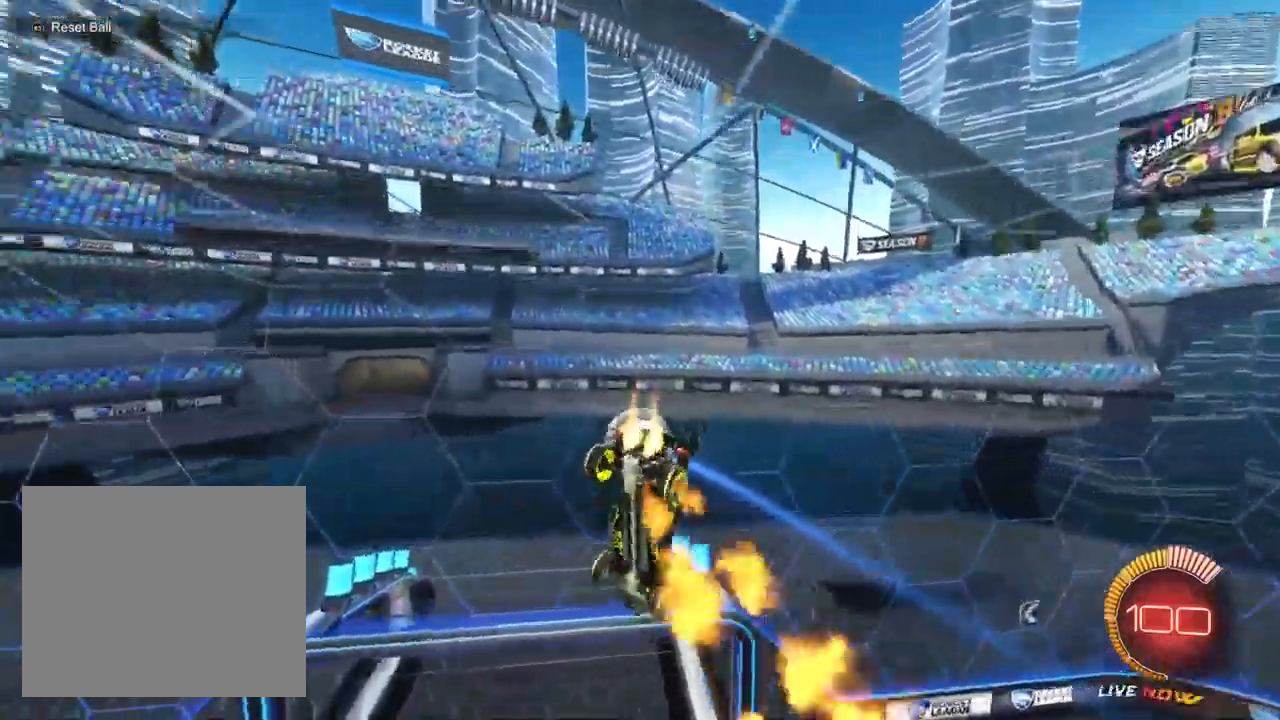
{"buttons": ["TRIANGLE", "R2"], "left_stick": "left", "right_stick": "center", "events": [[83, "L1", "up"], [83, "TRIANGLE", "up"], [250, "L1", "down"], [350, "left_stick", "left"], [400, "L1", "up"], [400, "R1", "up"], [483, "TRIANGLE", "down"]]}
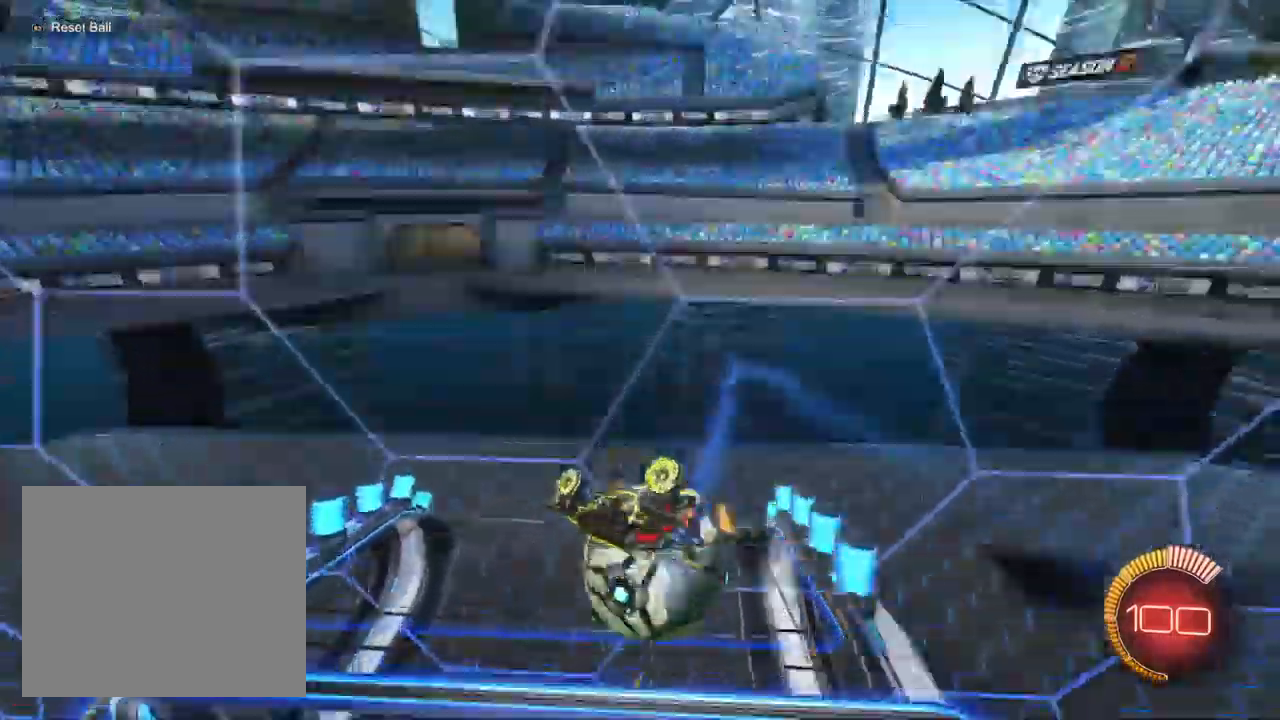
{"buttons": ["L2"], "left_stick": "down-left", "right_stick": "center", "events": [[83, "TRIANGLE", "up"], [150, "left_stick", "center"], [233, "left_stick", "left"], [333, "R2", "up"], [367, "L2", "down"], [483, "left_stick", "down-left"]]}
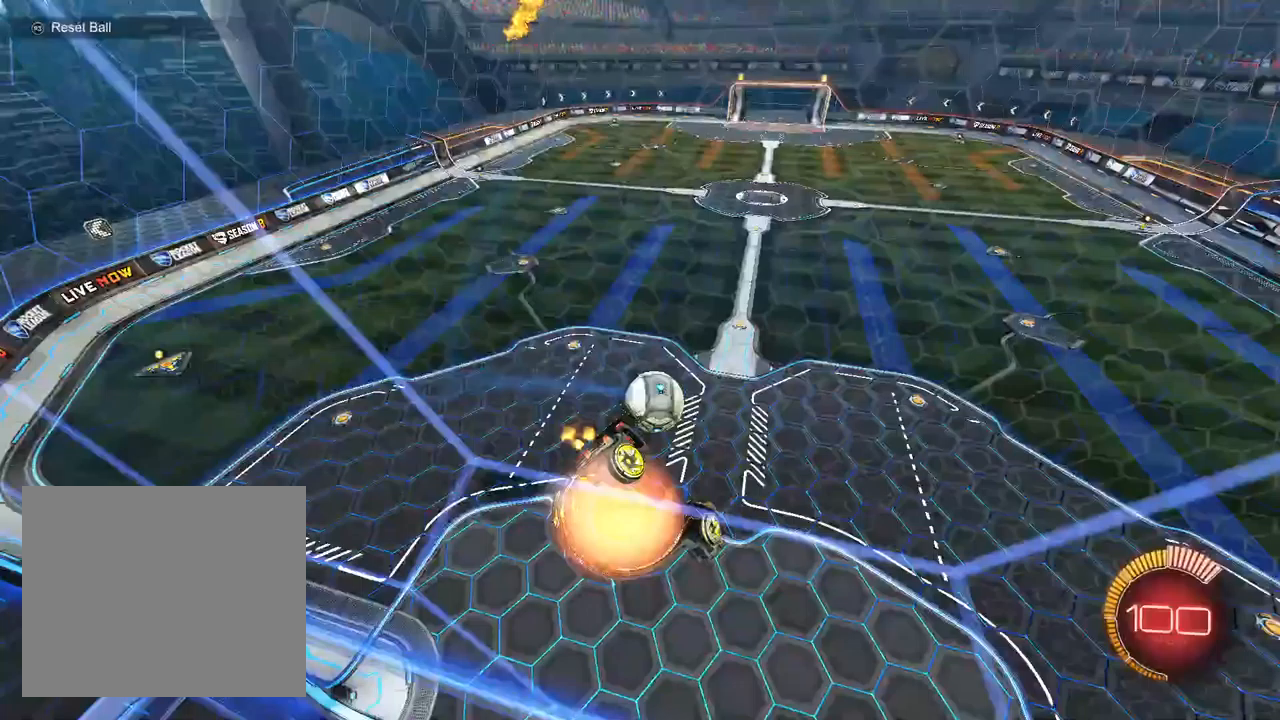
{"buttons": ["L1", "R2"], "left_stick": "center", "right_stick": "center", "events": [[83, "L2", "up"], [100, "R2", "down"], [317, "L1", "down"], [467, "left_stick", "center"]]}
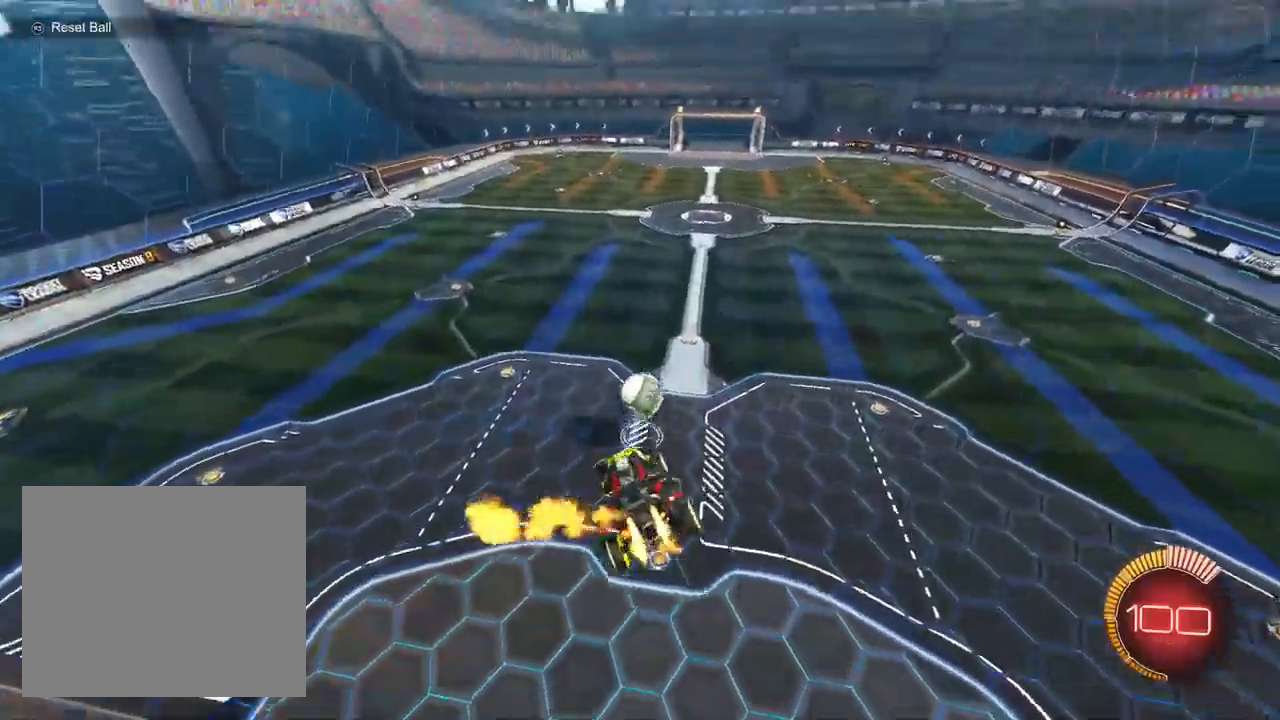
{"buttons": ["L1", "R1", "R2"], "left_stick": "down", "right_stick": "center", "events": [[67, "left_stick", "up-right"], [333, "left_stick", "down-right"], [400, "R1", "down"], [450, "left_stick", "down"]]}
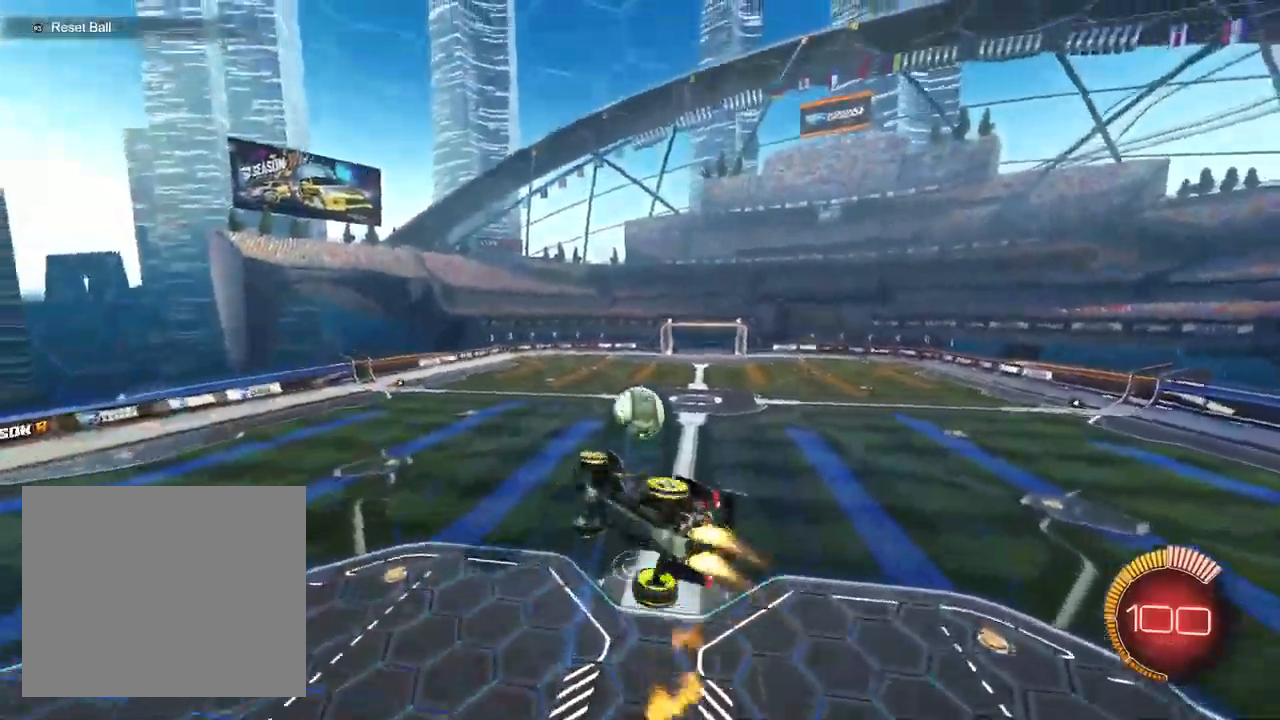
{"buttons": ["L1", "R1"], "left_stick": "up-right", "right_stick": "center", "events": [[17, "R2", "up"], [17, "left_stick", "down-left"], [100, "L1", "up"], [183, "left_stick", "up-left"], [217, "L1", "down"], [317, "left_stick", "up"], [367, "L1", "up"], [467, "L1", "down"], [467, "left_stick", "up-right"]]}
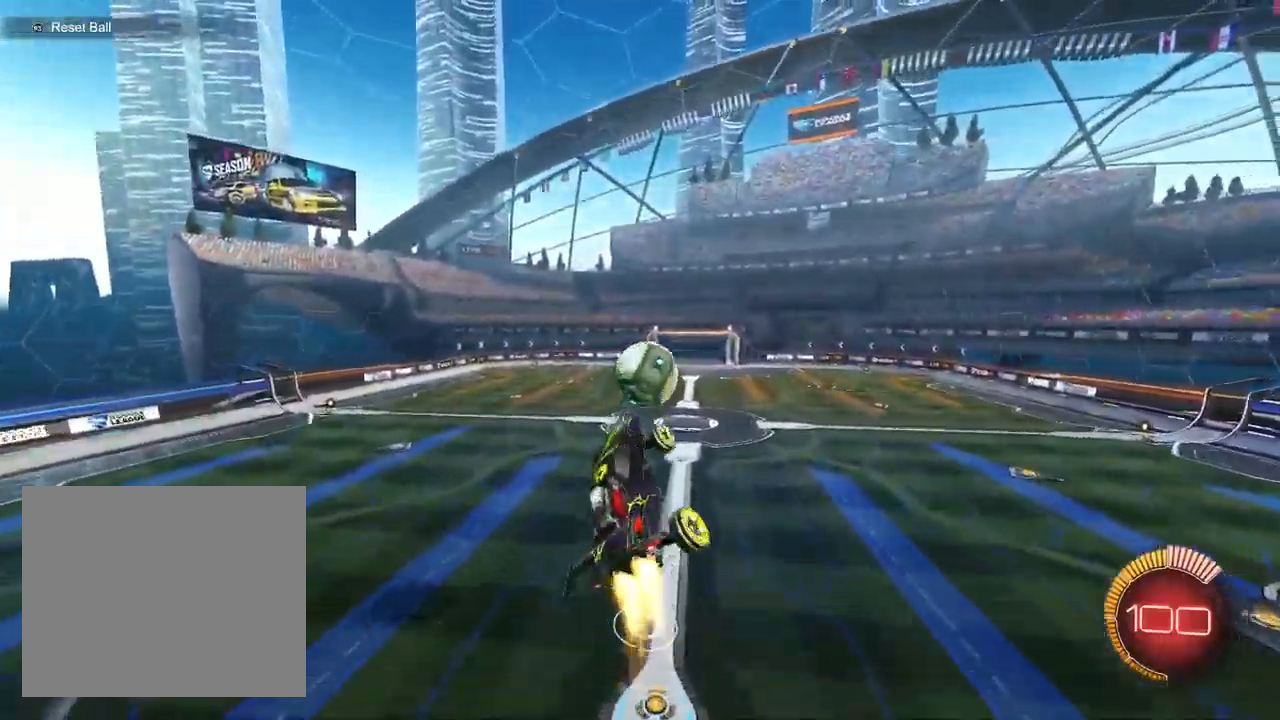
{"buttons": ["L1"], "left_stick": "down-right", "right_stick": "center", "events": [[17, "left_stick", "right"], [67, "L1", "up"], [67, "left_stick", "down-right"], [150, "L1", "down"], [217, "left_stick", "down"], [367, "R1", "up"], [500, "left_stick", "down-right"]]}
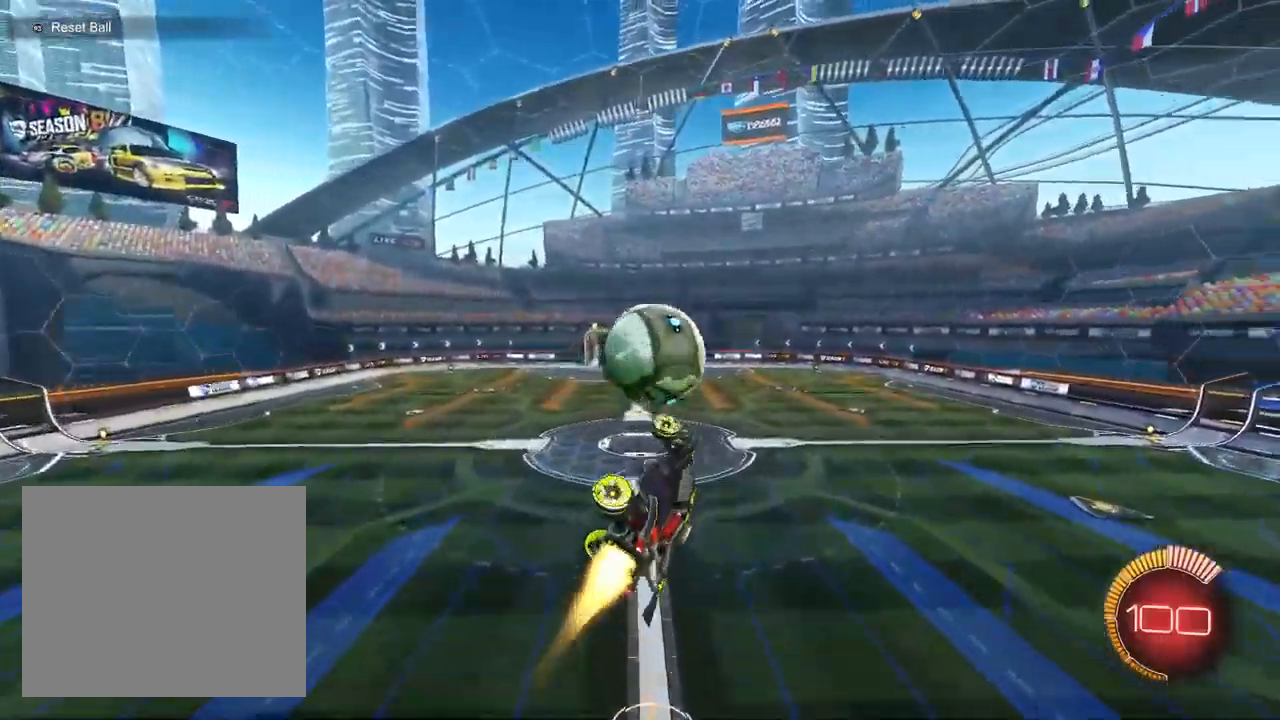
{"buttons": ["R2"], "left_stick": "right", "right_stick": "center", "events": [[17, "R2", "down"], [317, "L1", "up"], [317, "left_stick", "right"]]}
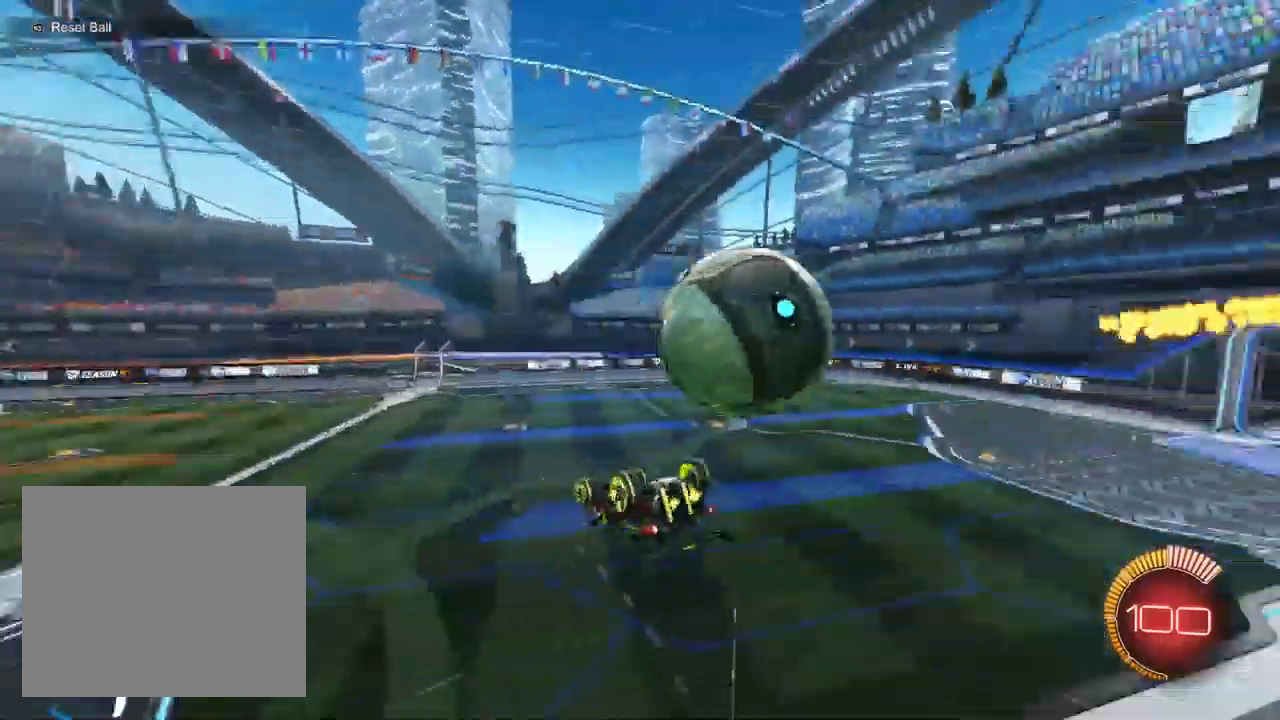
{"buttons": ["L1", "R1"], "left_stick": "down-left", "right_stick": "center", "events": [[83, "R1", "down"], [183, "left_stick", "down"], [250, "left_stick", "down-left"], [283, "R2", "up"], [433, "L1", "down"]]}
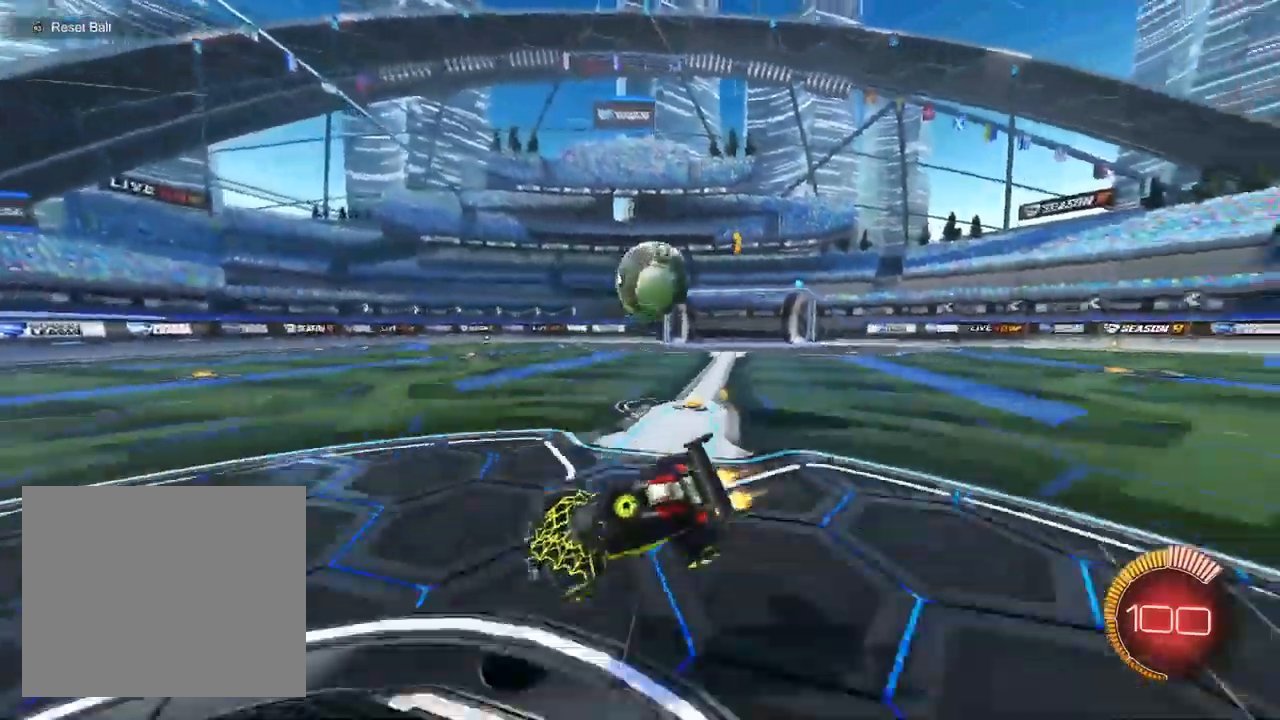
{"buttons": ["L1", "R2"], "left_stick": "up-right", "right_stick": "center", "events": [[17, "R2", "down"], [67, "SQUARE", "down"], [83, "R1", "up"], [417, "left_stick", "center"], [450, "SQUARE", "up"], [500, "left_stick", "up-right"]]}
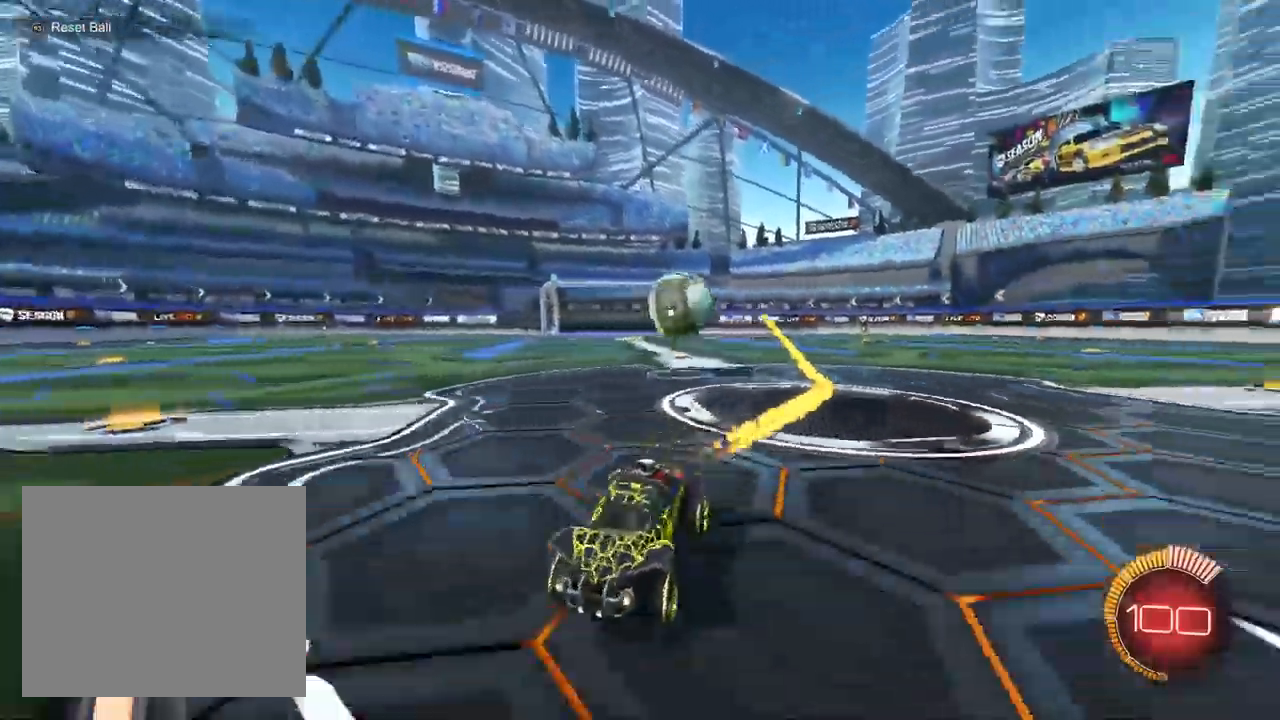
{"buttons": ["L1", "R2"], "left_stick": "up-right", "right_stick": "center", "events": [[283, "left_stick", "center"], [417, "left_stick", "up-right"]]}
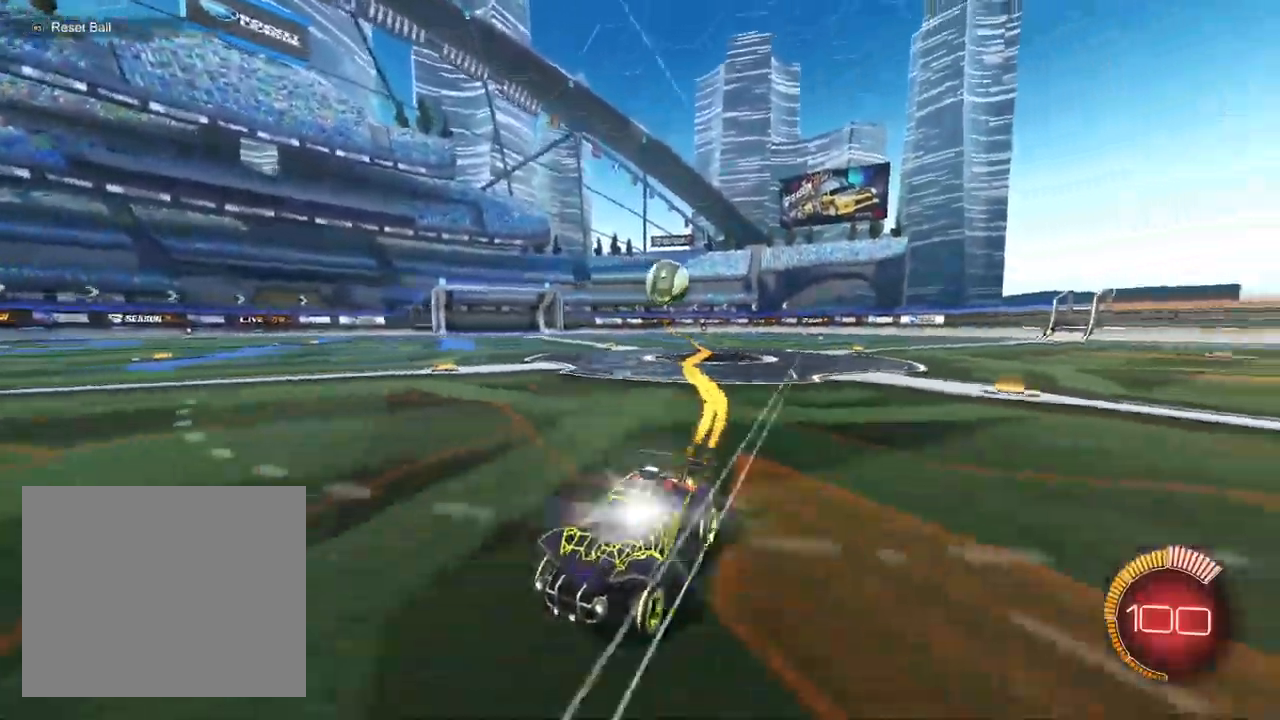
{"buttons": ["SQUARE", "R2"], "left_stick": "left", "right_stick": "center", "events": [[33, "left_stick", "center"], [100, "left_stick", "left"], [250, "left_stick", "center"], [300, "L1", "up"], [367, "left_stick", "left"], [417, "SQUARE", "down"]]}
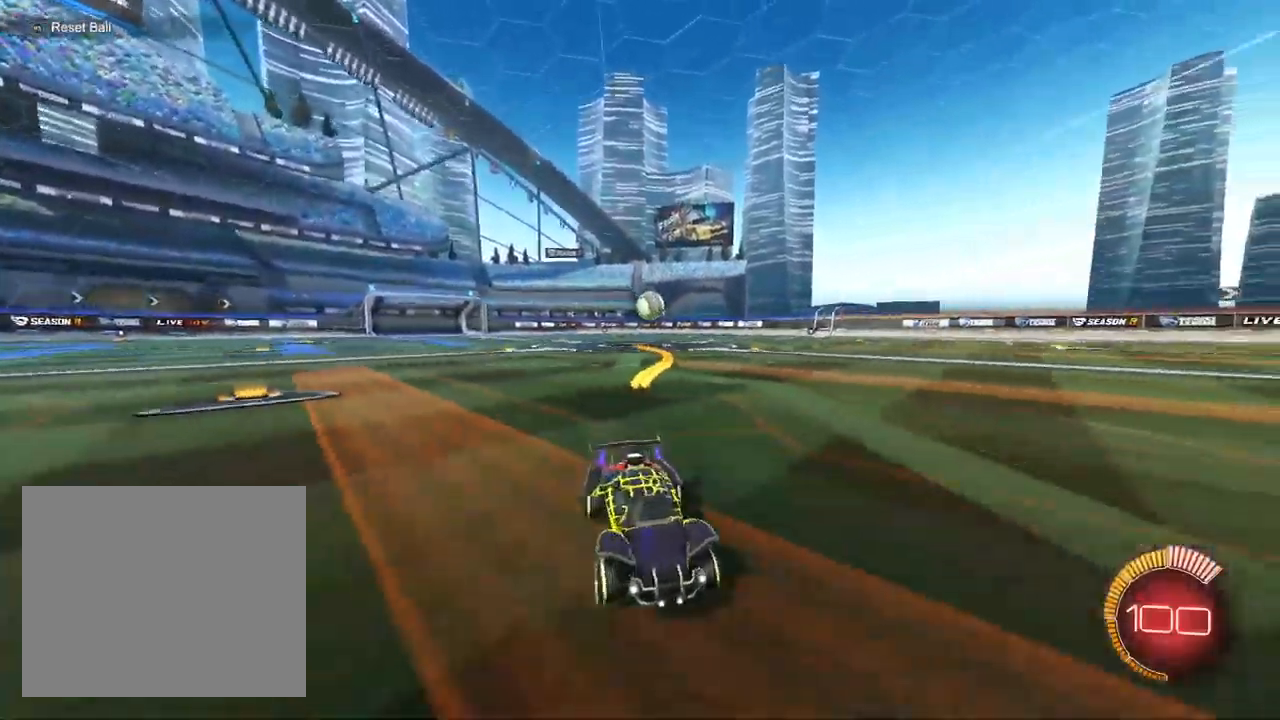
{"buttons": ["R2"], "left_stick": "left", "right_stick": "center", "events": [[117, "SQUARE", "up"]]}
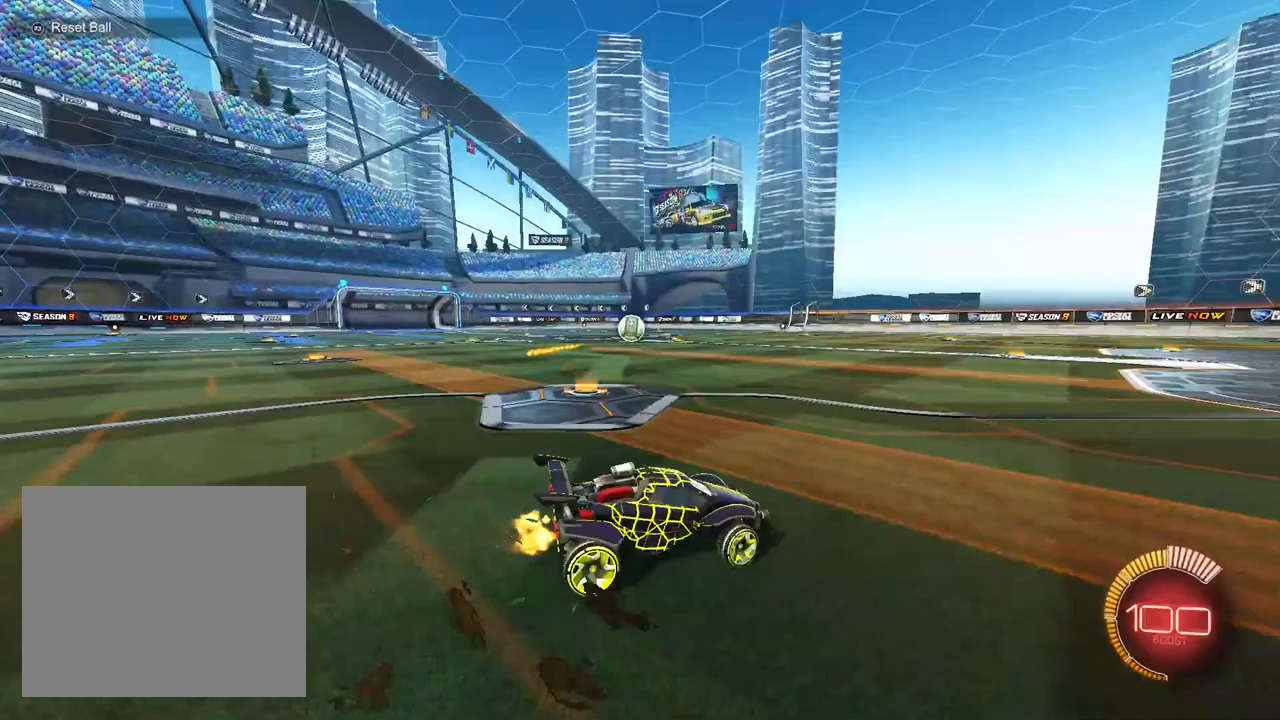
{"buttons": ["L1", "R2"], "left_stick": "left", "right_stick": "center", "events": [[83, "left_stick", "center"], [117, "L1", "down"], [233, "left_stick", "right"], [300, "left_stick", "center"], [350, "left_stick", "left"]]}
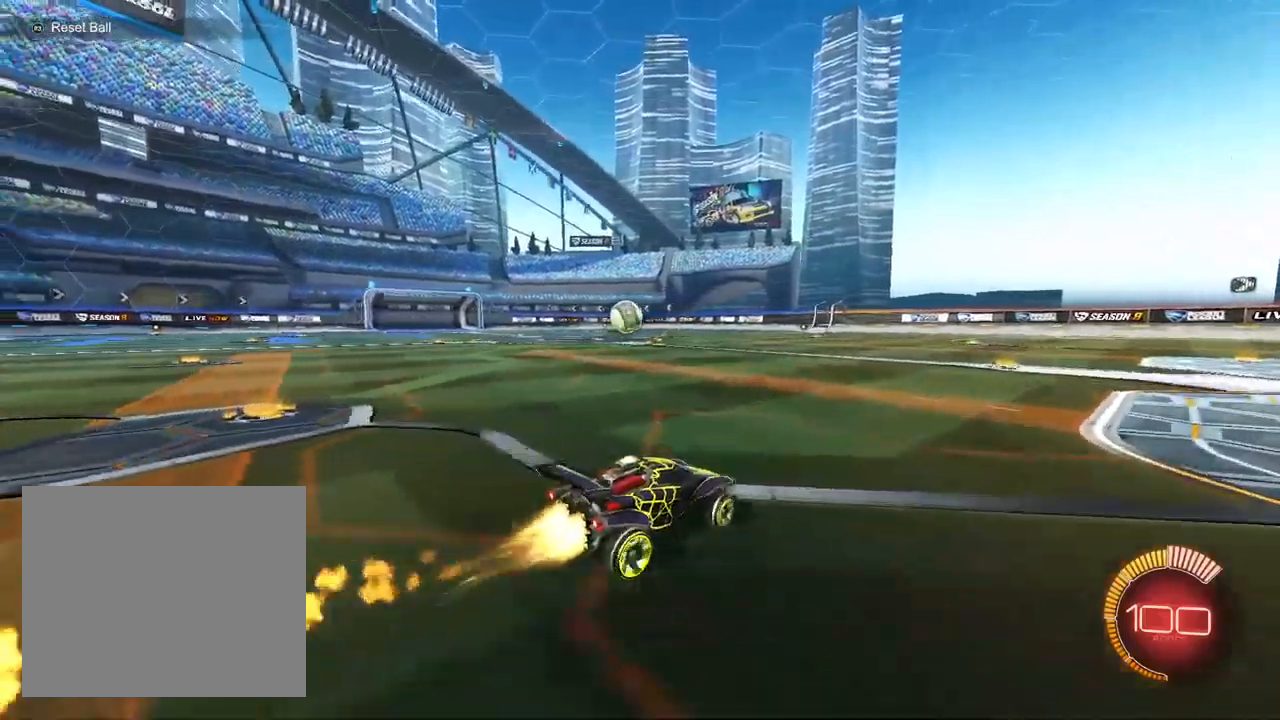
{"buttons": ["R2"], "left_stick": "left", "right_stick": "center", "events": [[117, "L1", "up"], [150, "left_stick", "center"], [267, "left_stick", "left"], [400, "left_stick", "center"], [500, "left_stick", "left"]]}
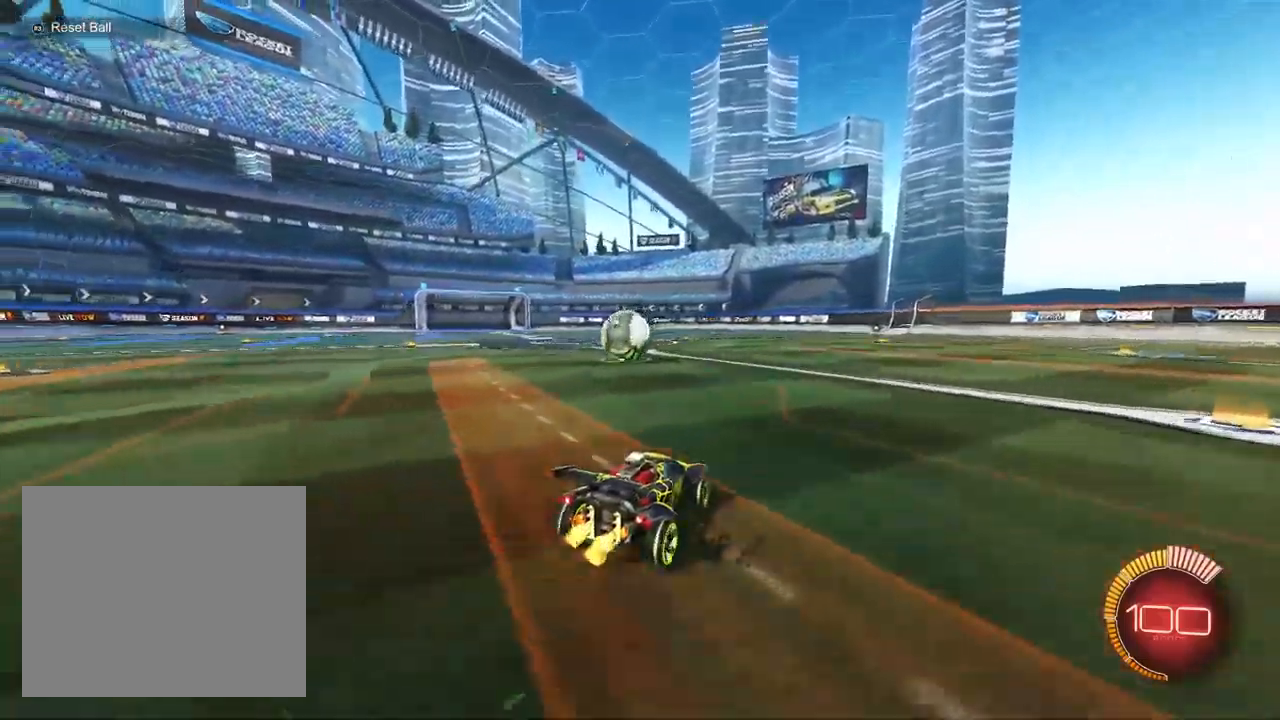
{"buttons": ["L1", "R2"], "left_stick": "left", "right_stick": "center", "events": [[117, "left_stick", "center"], [350, "left_stick", "left"], [400, "L1", "down"]]}
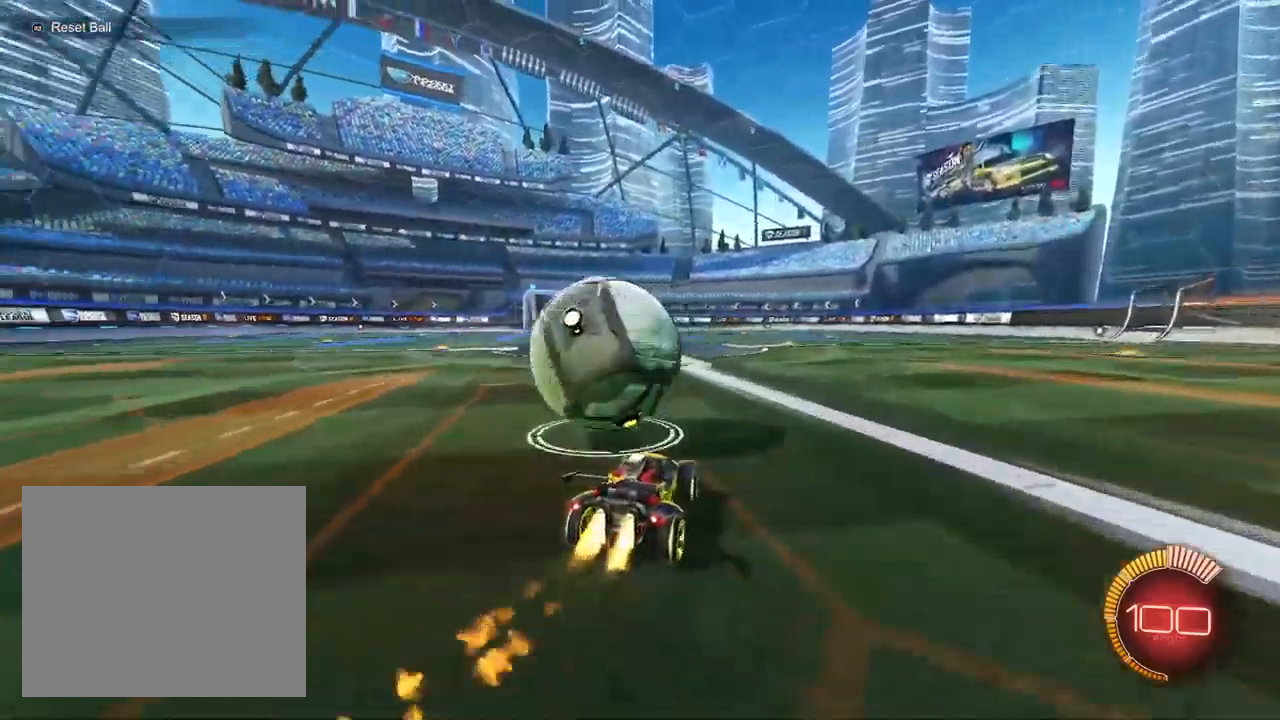
{"buttons": ["L1", "R2"], "left_stick": "center", "right_stick": "center", "events": [[367, "left_stick", "center"]]}
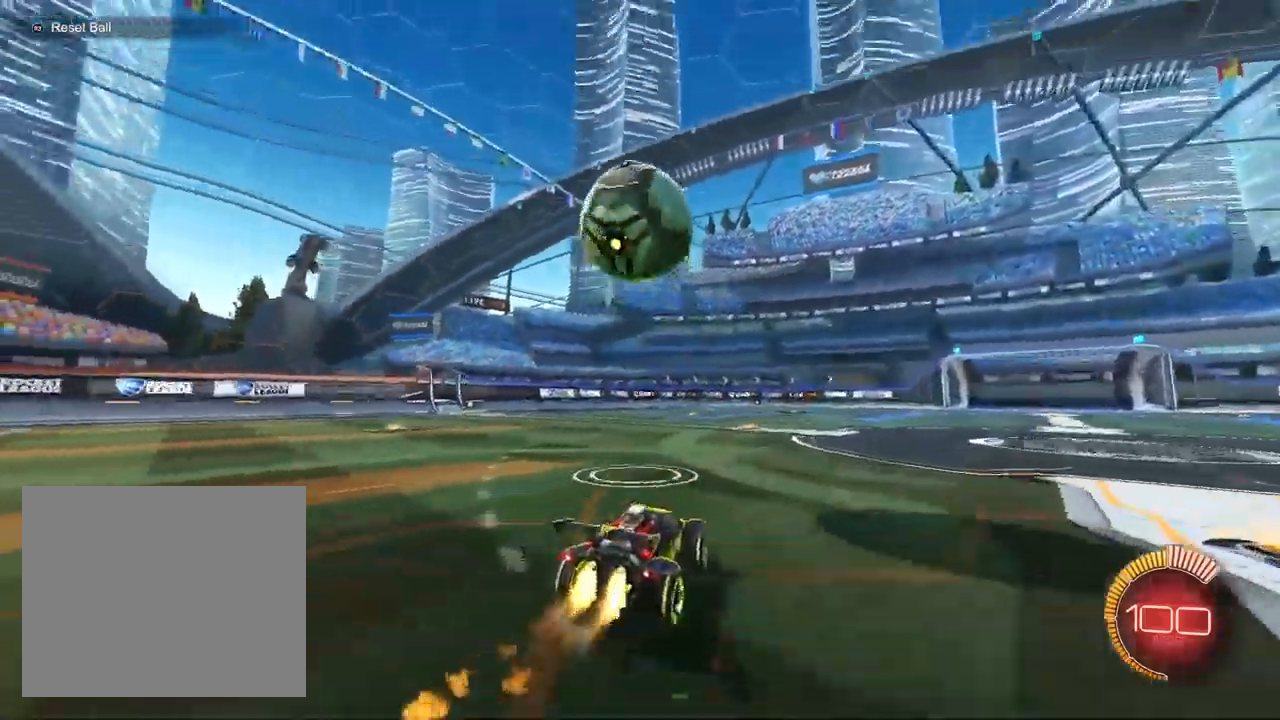
{"buttons": ["TRIANGLE", "L1", "R1"], "left_stick": "up-left", "right_stick": "center", "events": [[267, "left_stick", "down-left"], [333, "R1", "down"], [367, "L1", "up"], [450, "TRIANGLE", "down"], [483, "L1", "down"], [483, "left_stick", "up-left"], [500, "R2", "up"]]}
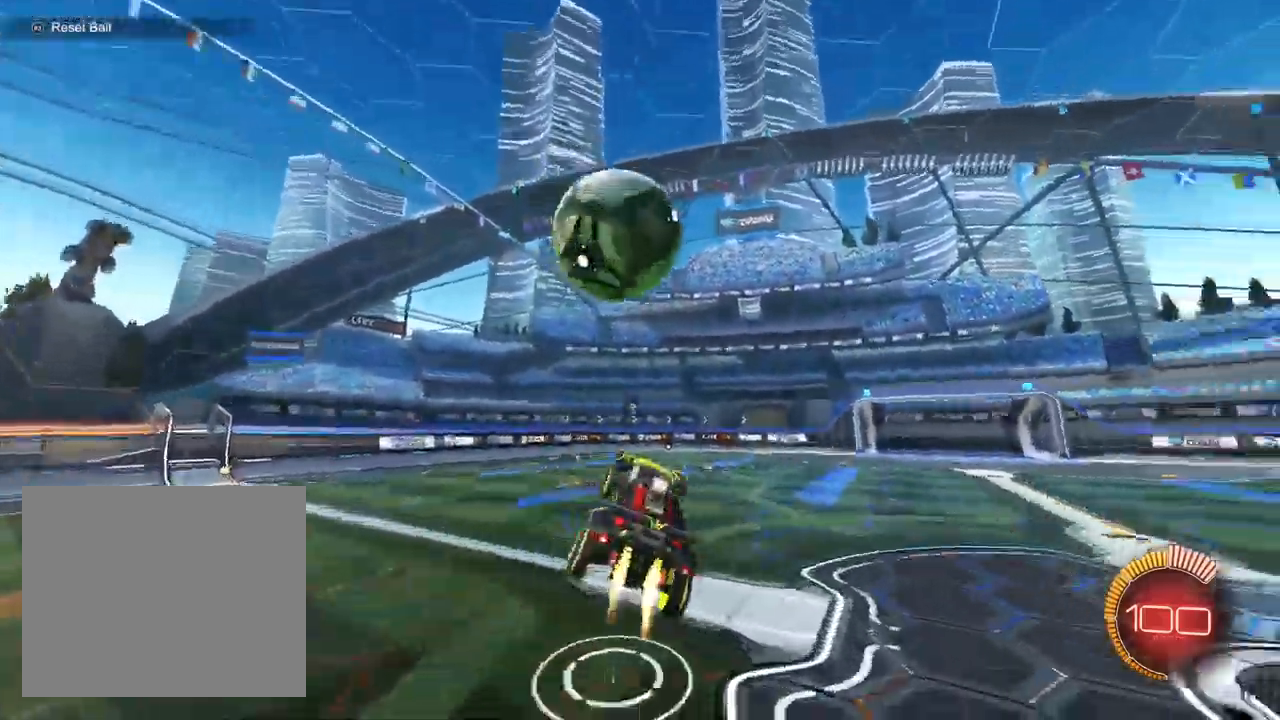
{"buttons": ["L1", "R1"], "left_stick": "up", "right_stick": "center", "events": [[33, "TRIANGLE", "up"], [133, "left_stick", "up"]]}
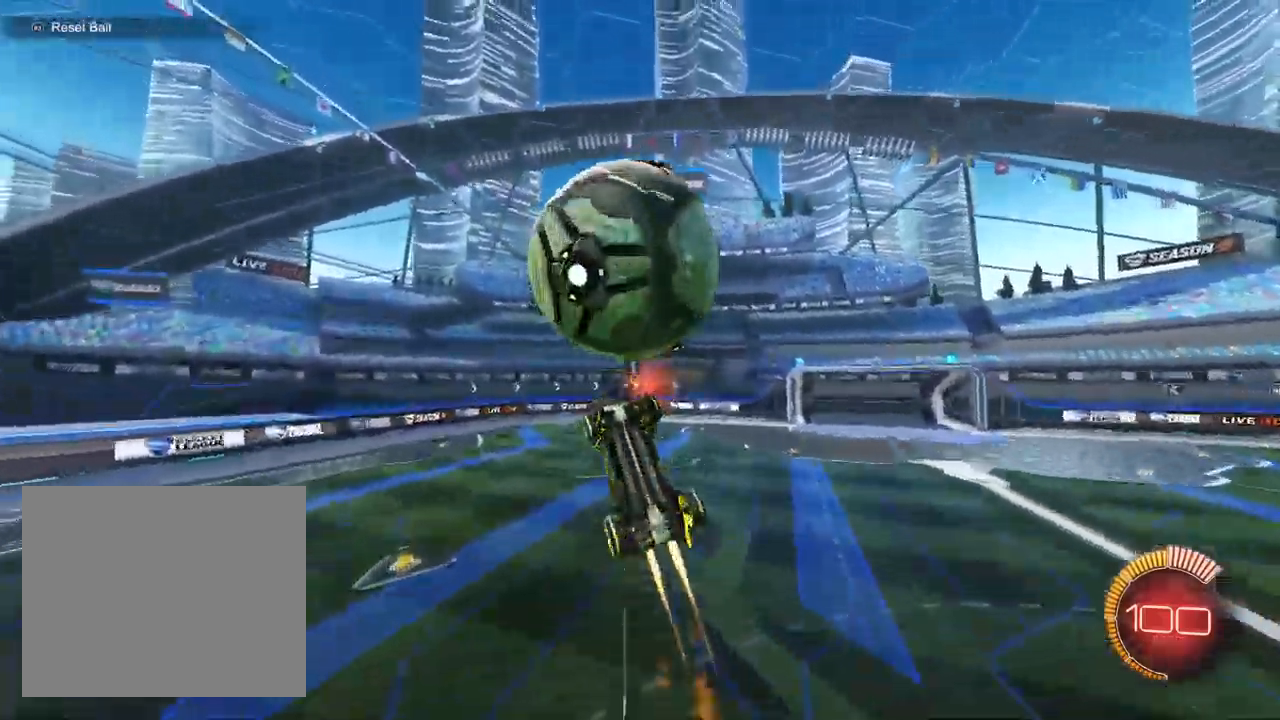
{"buttons": ["R1"], "left_stick": "down-right", "right_stick": "center", "events": [[100, "left_stick", "down"], [283, "left_stick", "right"], [400, "L1", "up"], [433, "left_stick", "down-right"]]}
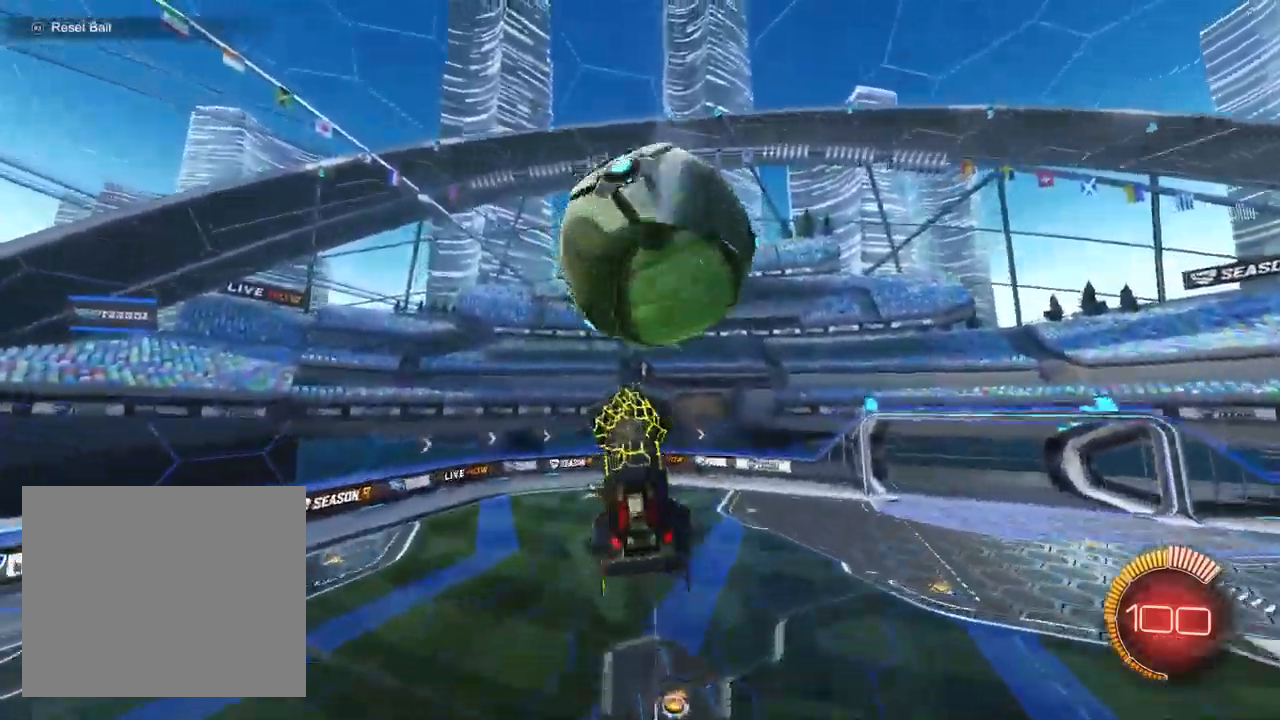
{"buttons": ["L1", "R1"], "left_stick": "down-right", "right_stick": "center", "events": [[50, "L1", "down"], [200, "left_stick", "down-left"], [283, "left_stick", "up-left"], [367, "left_stick", "up-right"], [483, "left_stick", "down-right"]]}
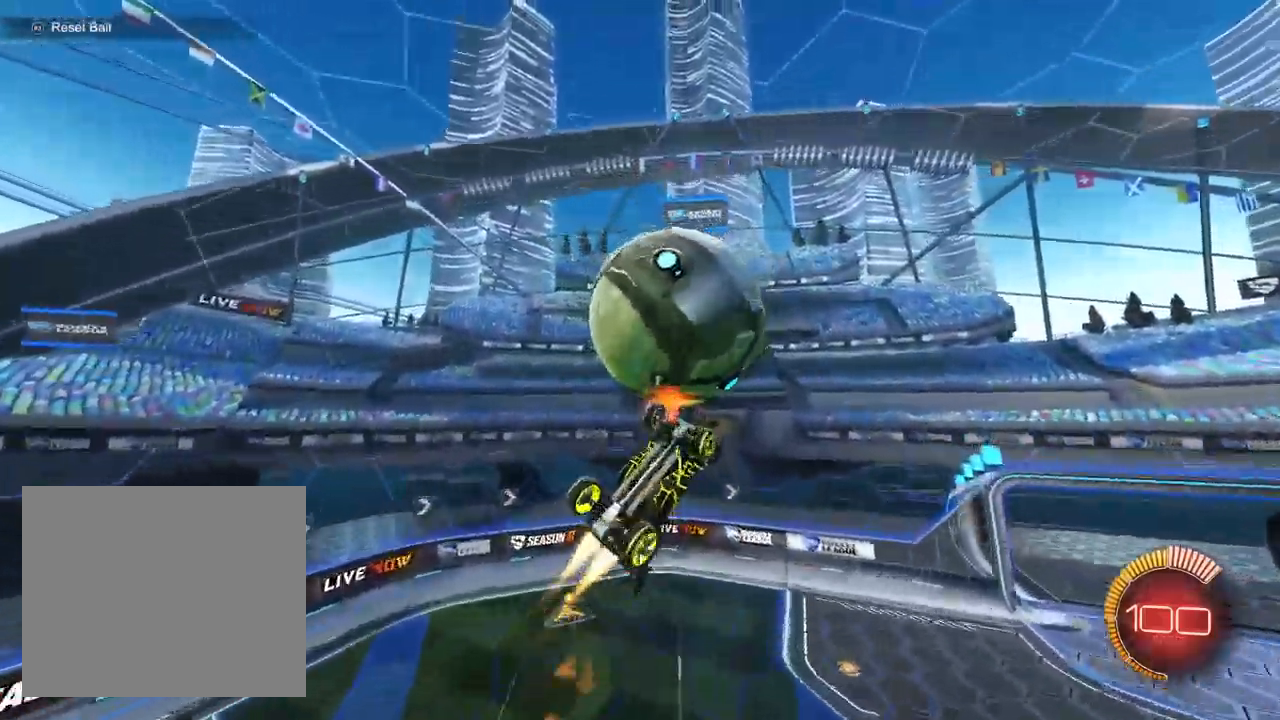
{"buttons": [], "left_stick": "center", "right_stick": "center", "events": [[50, "L1", "up"], [67, "R1", "up"], [100, "left_stick", "down"], [217, "R1", "down"], [267, "L1", "down"], [283, "left_stick", "center"], [300, "R1", "up"], [383, "L1", "up"], [433, "START", "down"], [500, "START", "up"]]}